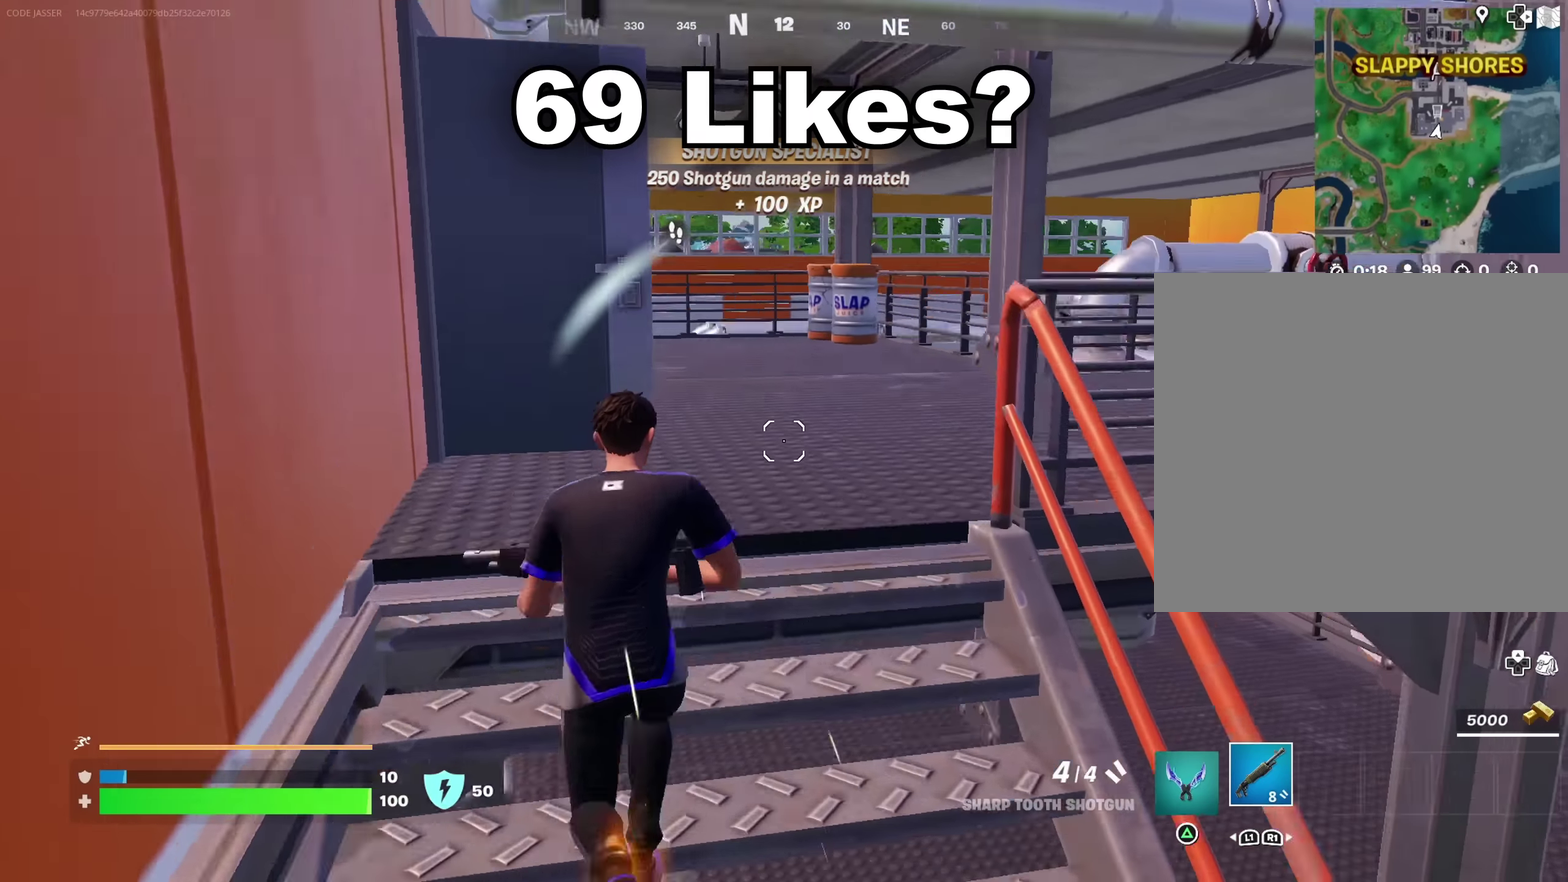
Gameplay with a controller (PlayStation layout); each line is a JSON object with the inputs held at the frame after it (dt_ms = milliseconds from this image to that frame). "button_events" lists button changes between this image and that frame as [ms after this image, input, new state], when the widget could be followed in between (sticks are given only as held states).
{"dt_ms": 300, "buttons": [], "left_stick": "up-right", "right_stick": "center", "button_events": []}
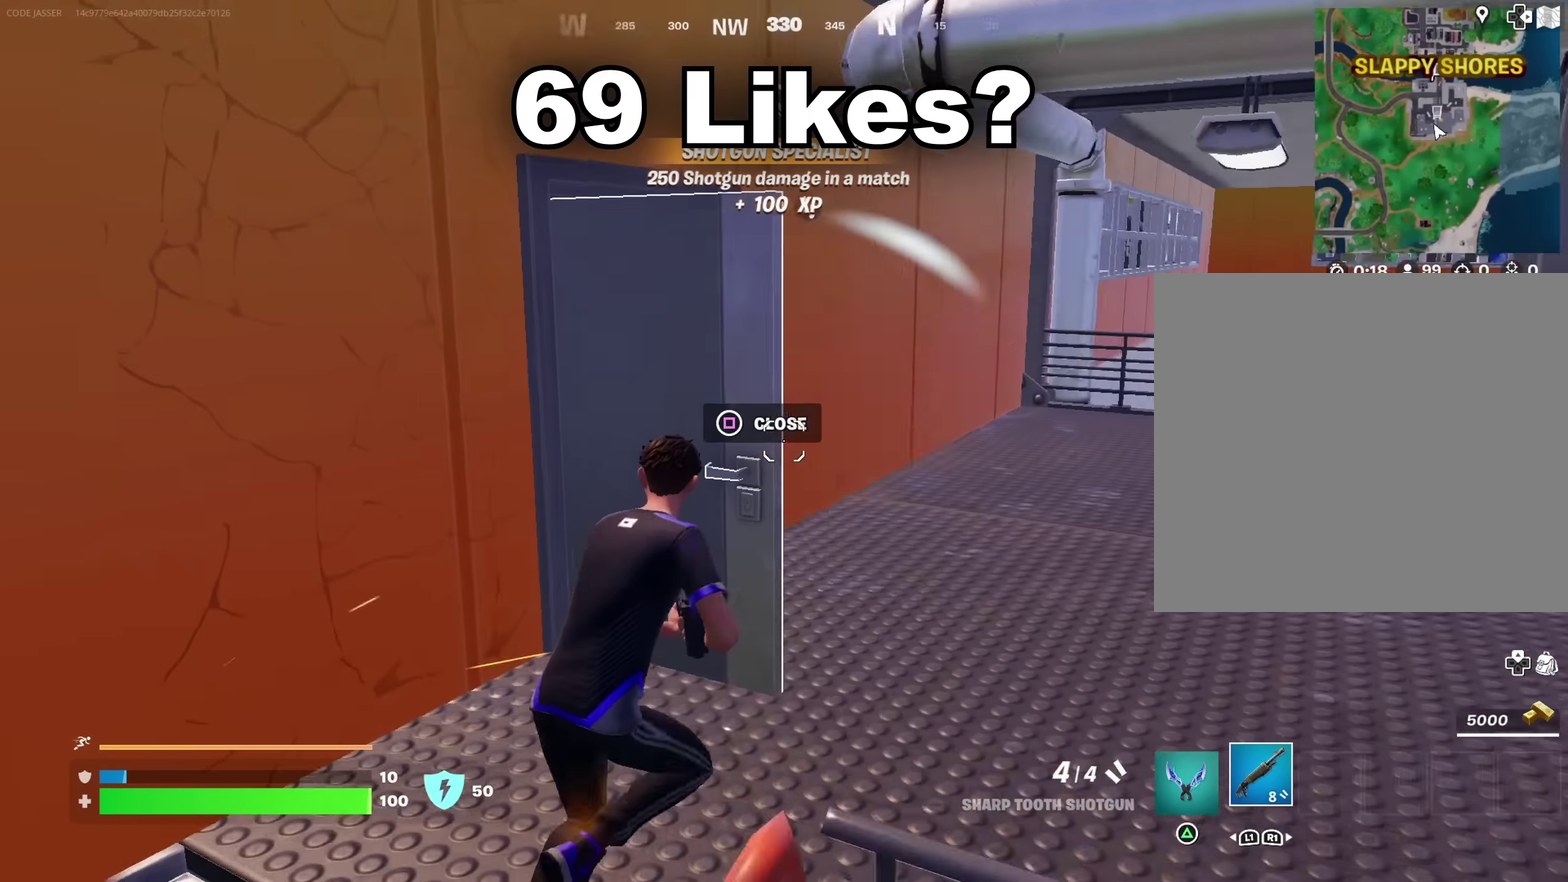
{"dt_ms": 900, "buttons": [], "left_stick": "up-left", "right_stick": "right", "button_events": []}
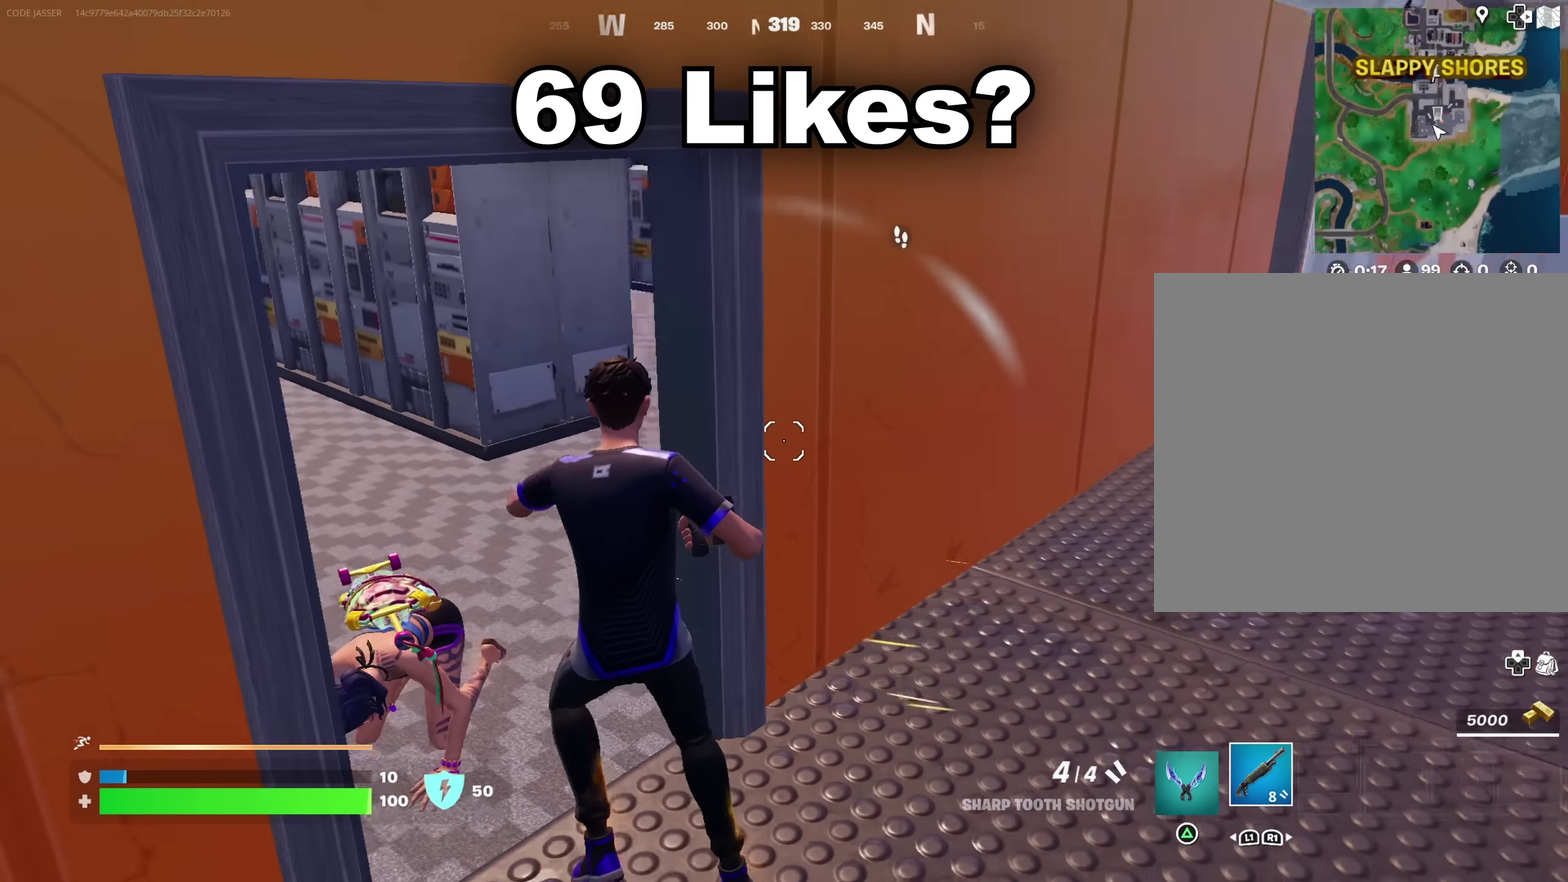
{"dt_ms": 300, "buttons": [], "left_stick": "up-left", "right_stick": "center", "button_events": []}
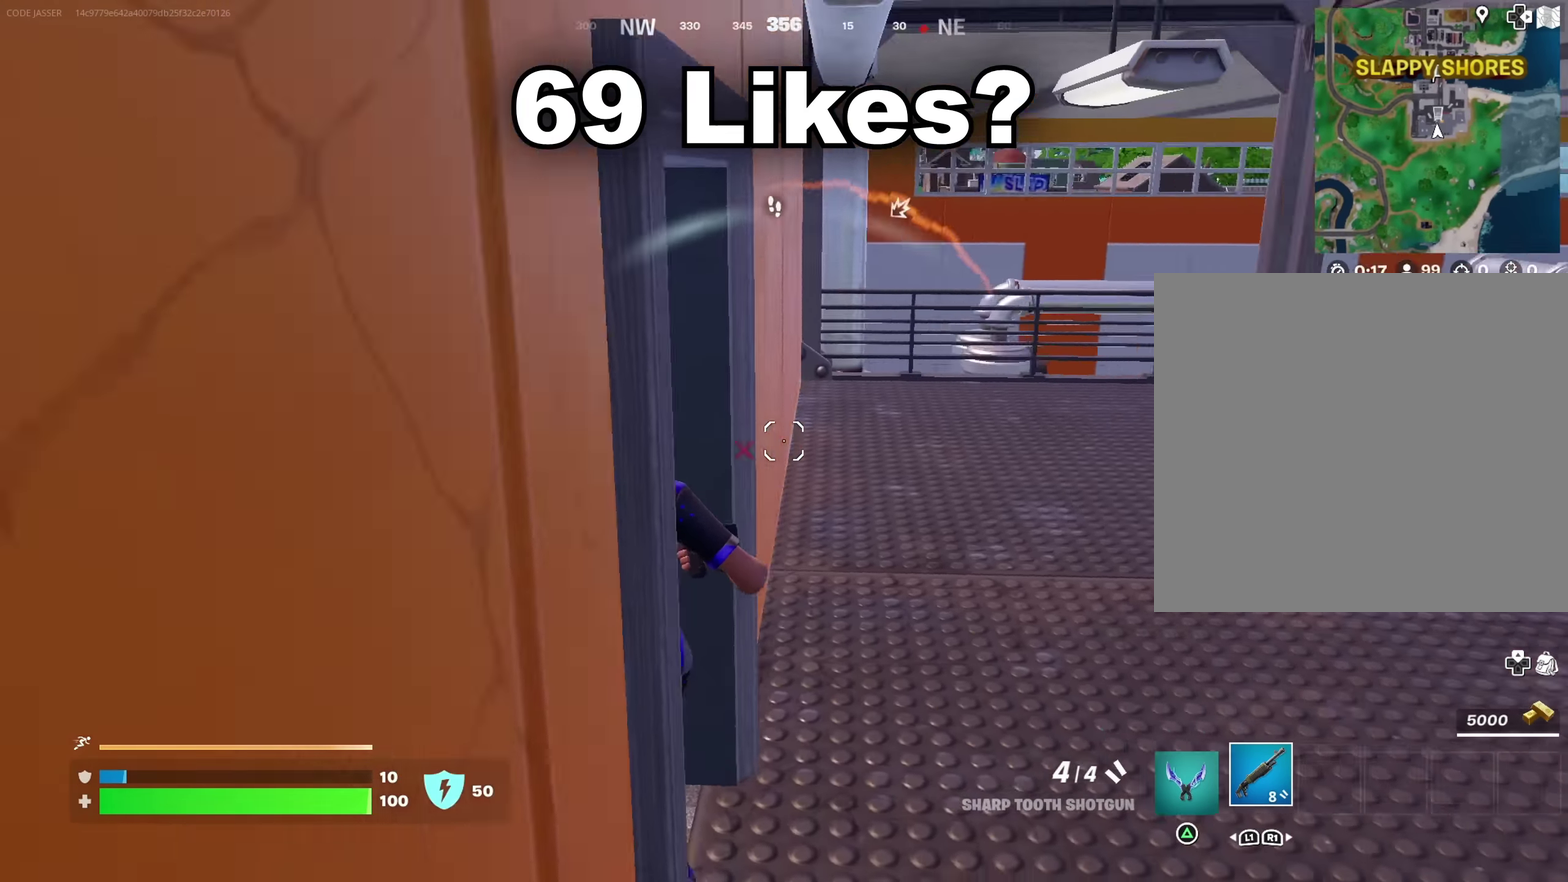
{"dt_ms": 600, "buttons": [], "left_stick": "up-left", "right_stick": "right"}
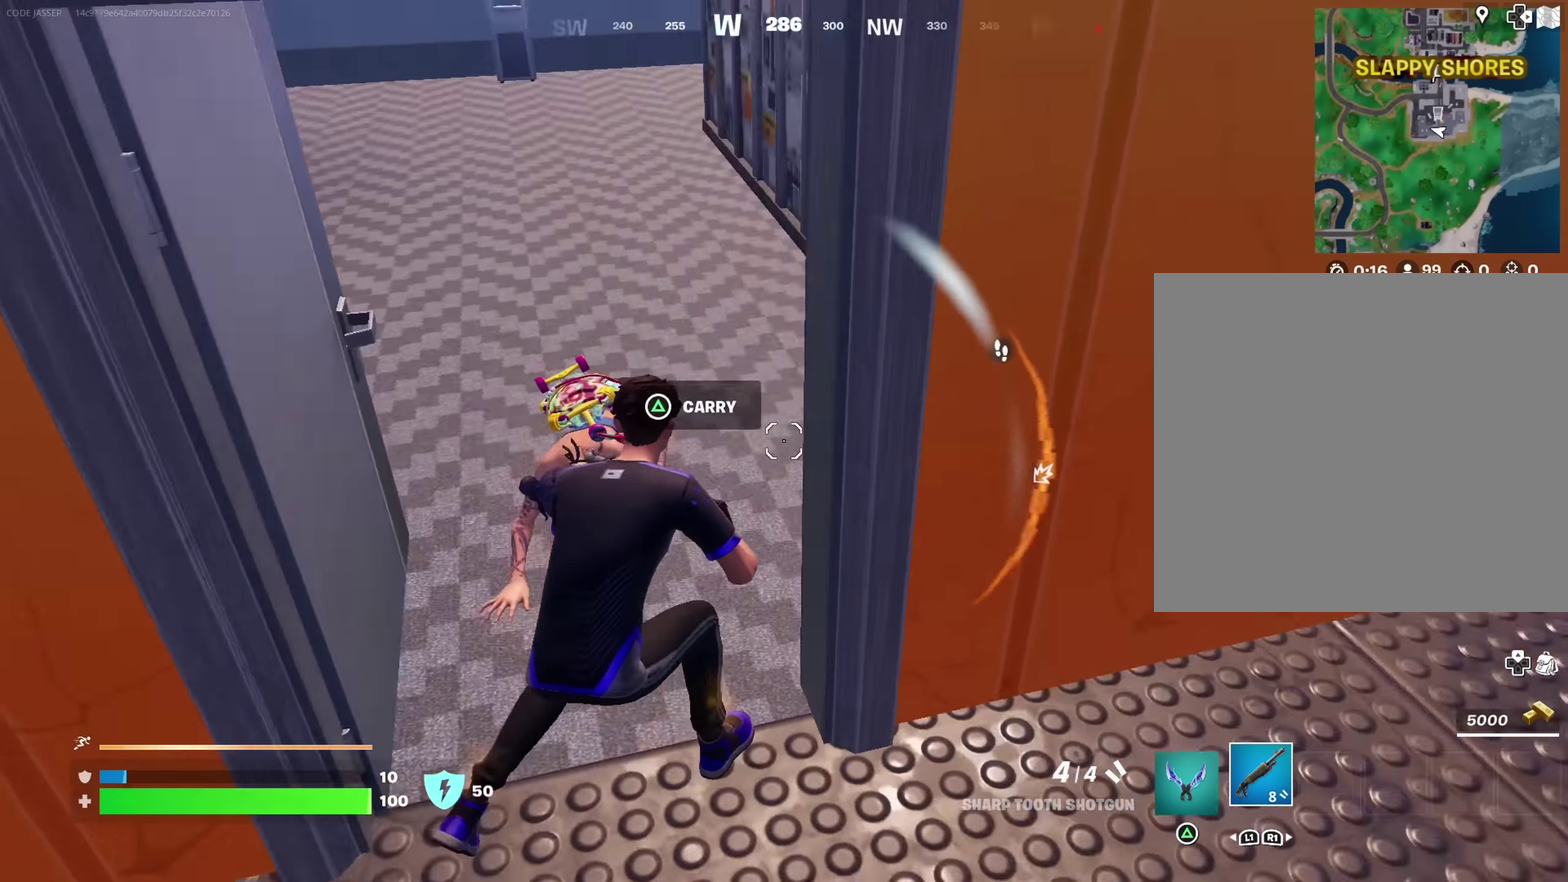
{"dt_ms": 400, "buttons": [], "left_stick": "up-left", "right_stick": "right", "button_events": []}
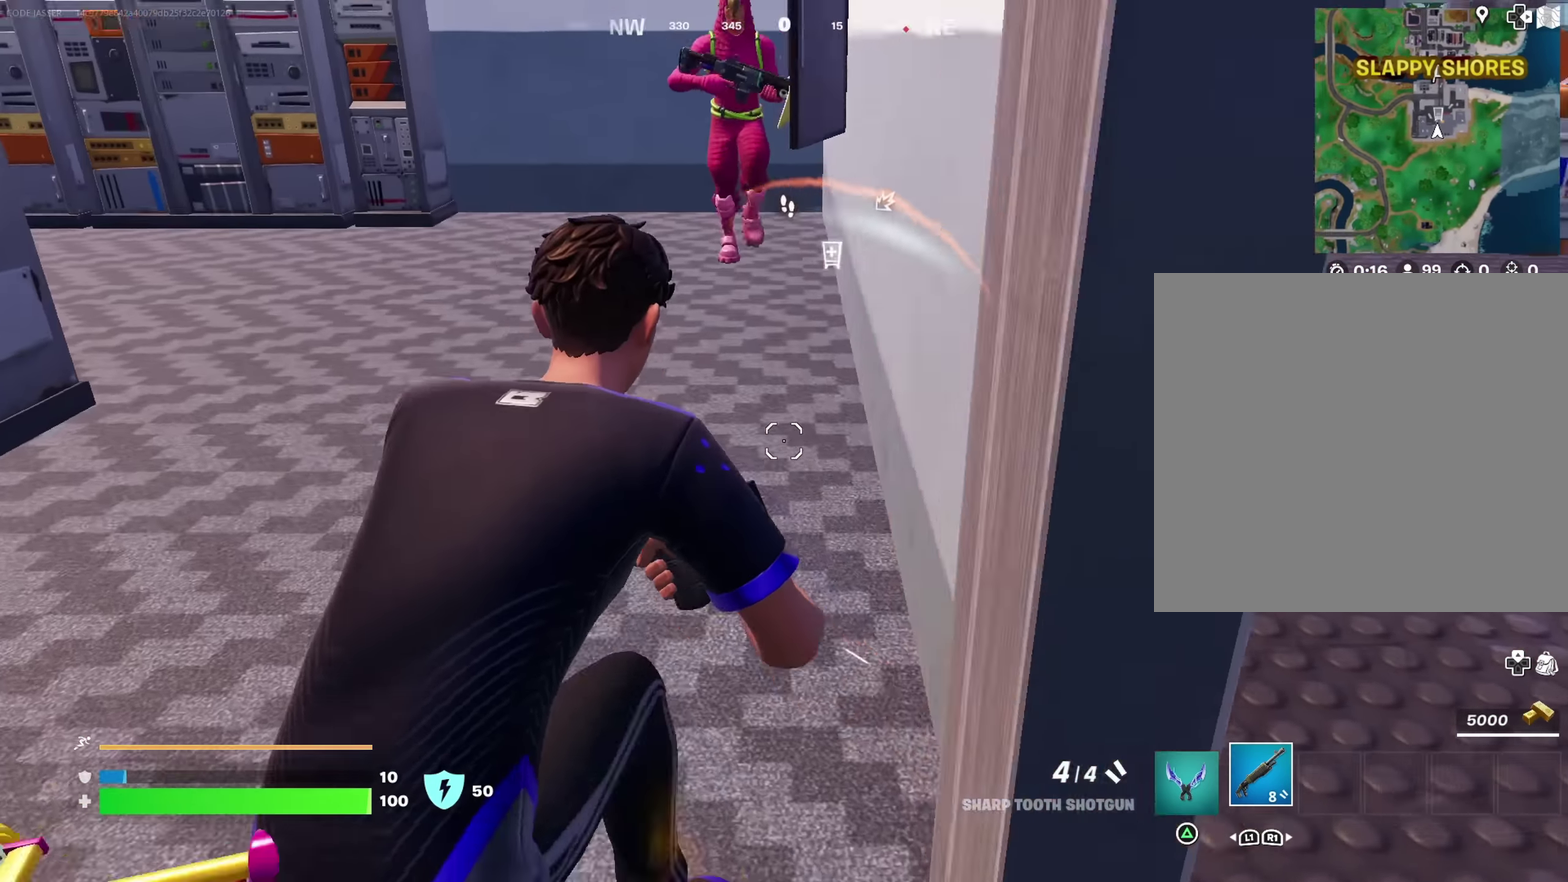
{"dt_ms": 400, "buttons": [], "left_stick": "down-left", "right_stick": "up"}
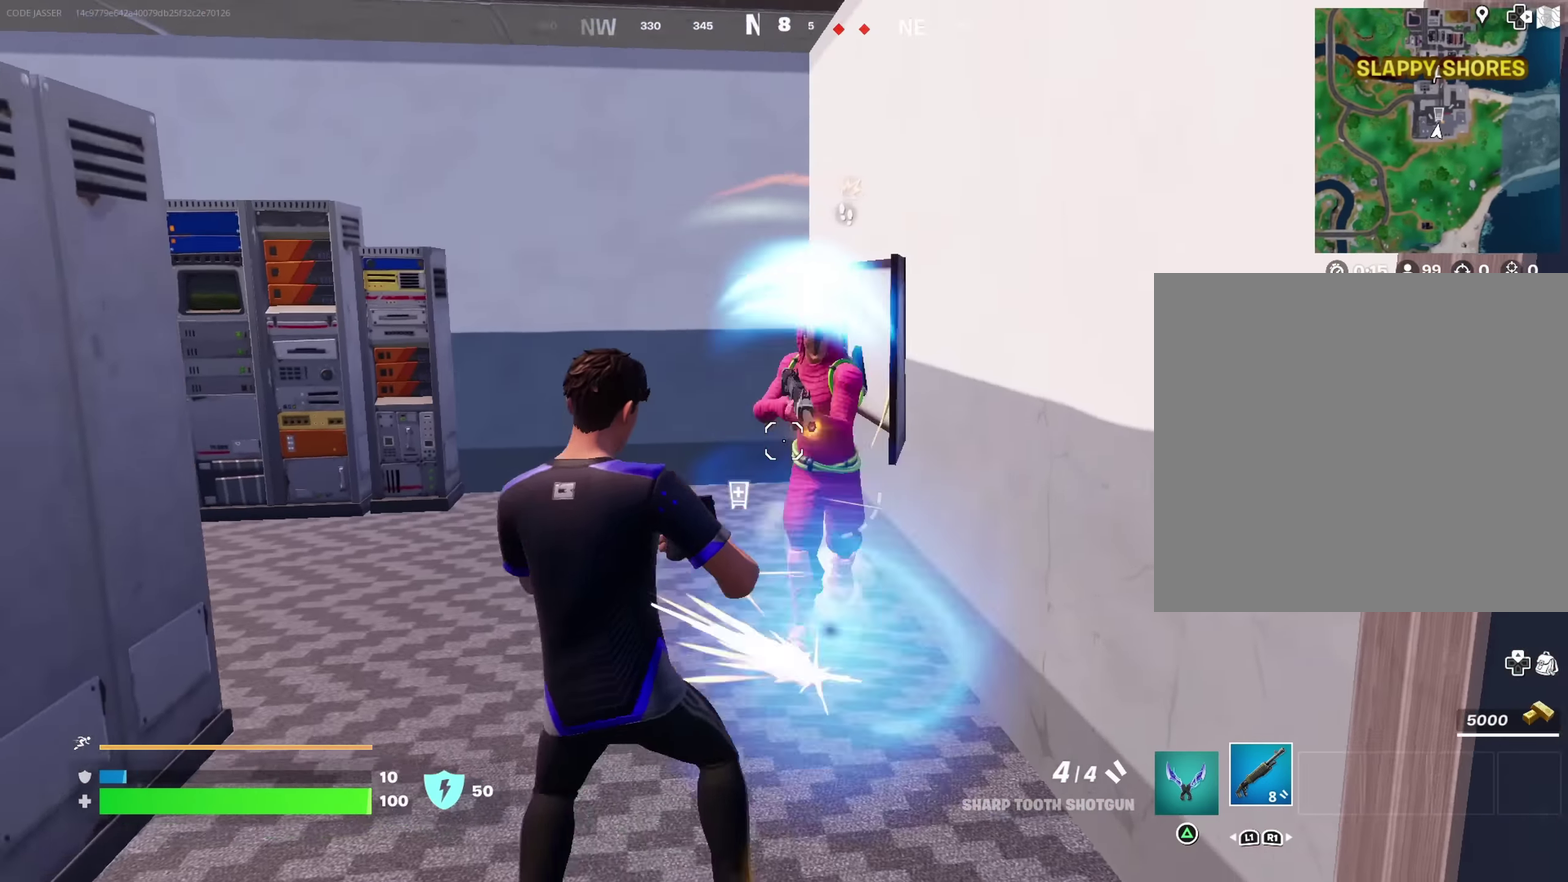
{"dt_ms": 600, "buttons": [], "left_stick": "left", "right_stick": "left", "button_events": [[50, "L2", "down"], [200, "L2", "up"], [450, "TRIANGLE", "down"], [533, "TRIANGLE", "up"]]}
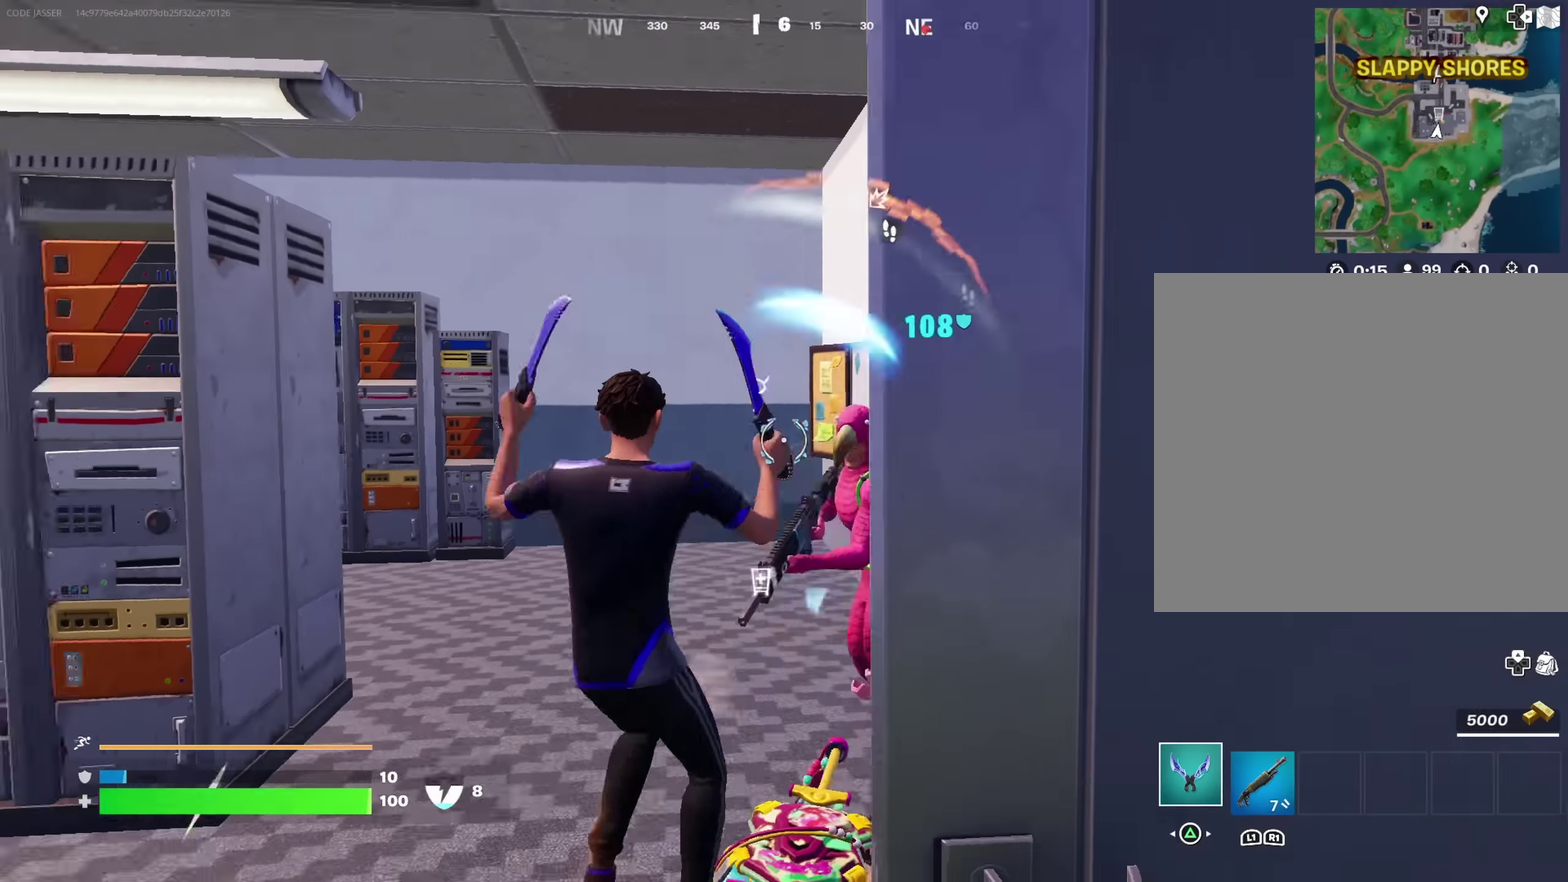
{"dt_ms": 300, "buttons": ["R1"], "left_stick": "up", "right_stick": "center", "button_events": [[300, "R1", "down"]]}
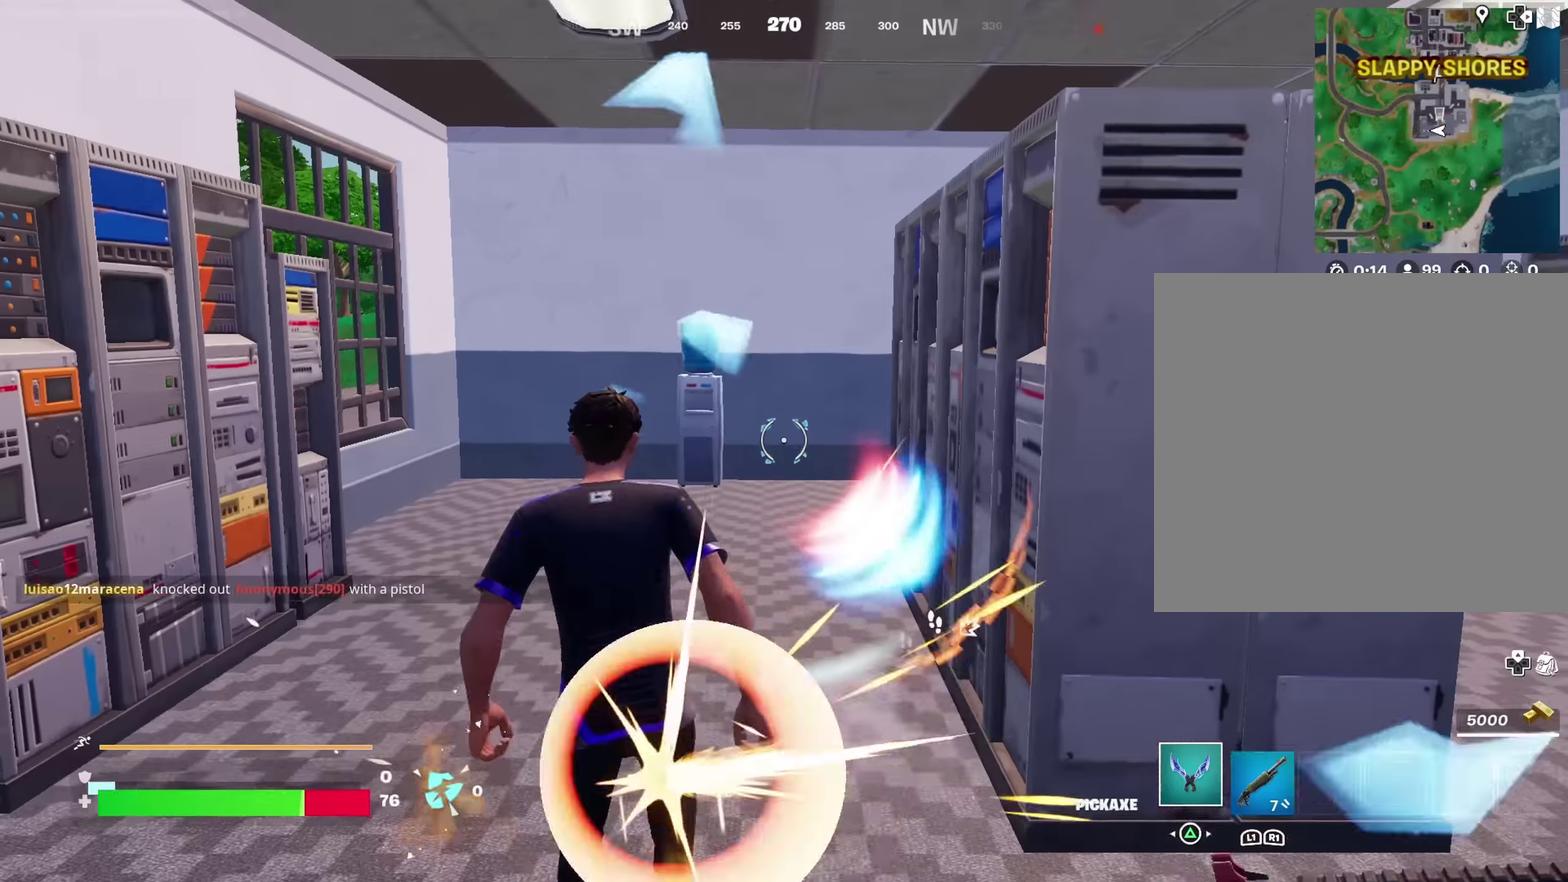
{"dt_ms": 900, "buttons": ["L2"], "left_stick": "right", "right_stick": "center"}
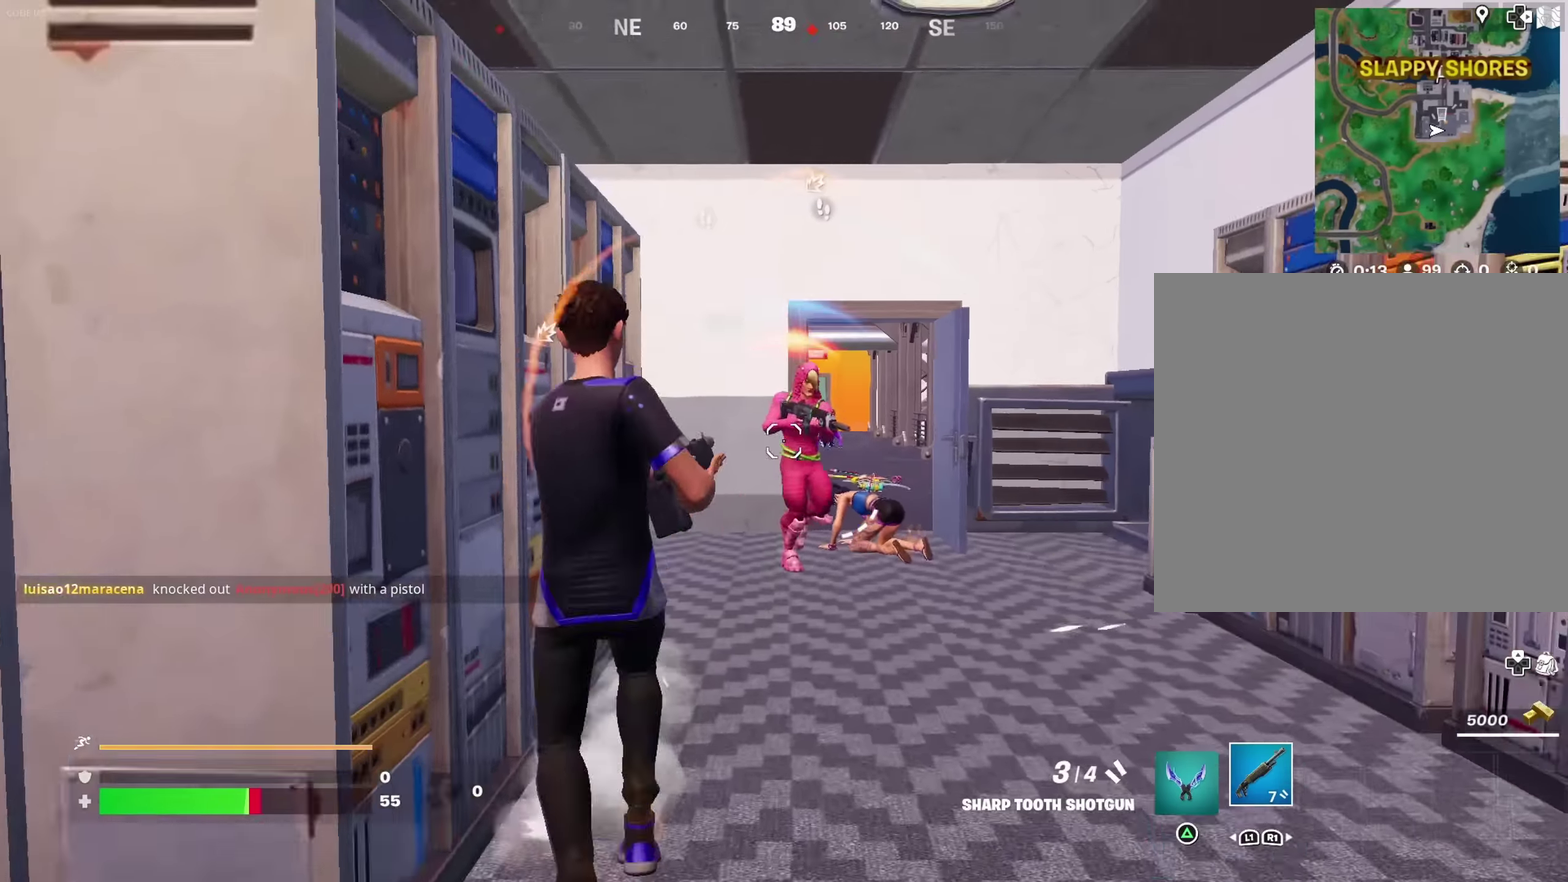
{"dt_ms": 300, "buttons": [], "left_stick": "down-left", "right_stick": "down-left", "button_events": [[167, "L2", "up"], [184, "R2", "down"], [234, "TRIANGLE", "down"], [300, "R2", "up"], [300, "TRIANGLE", "up"]]}
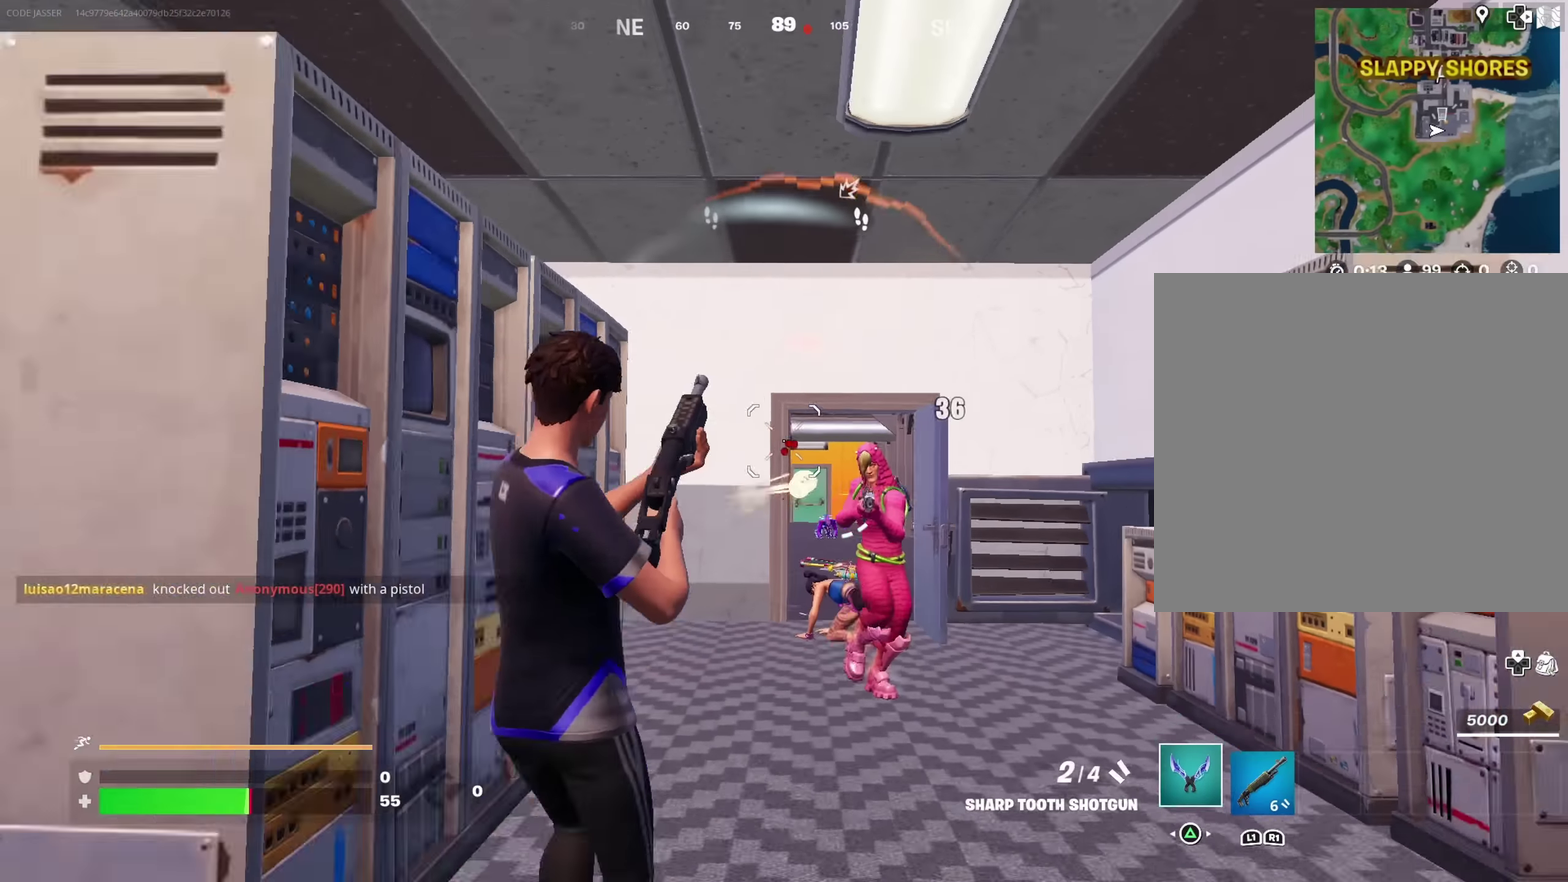
{"dt_ms": 500, "buttons": [], "left_stick": "up-left", "right_stick": "right"}
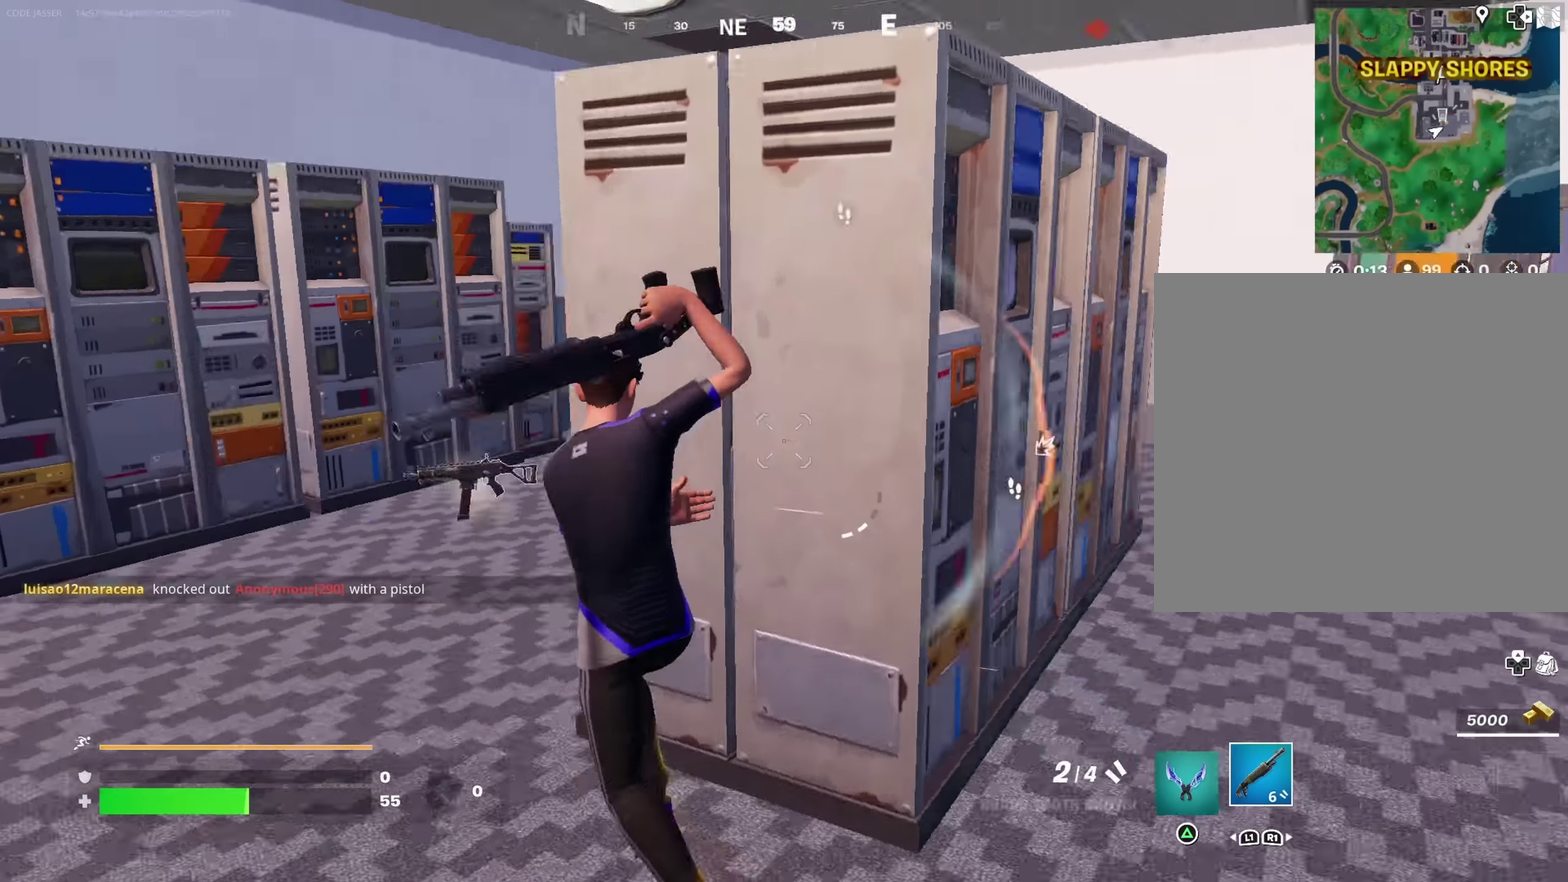
{"dt_ms": 500, "buttons": [], "left_stick": "right", "right_stick": "right"}
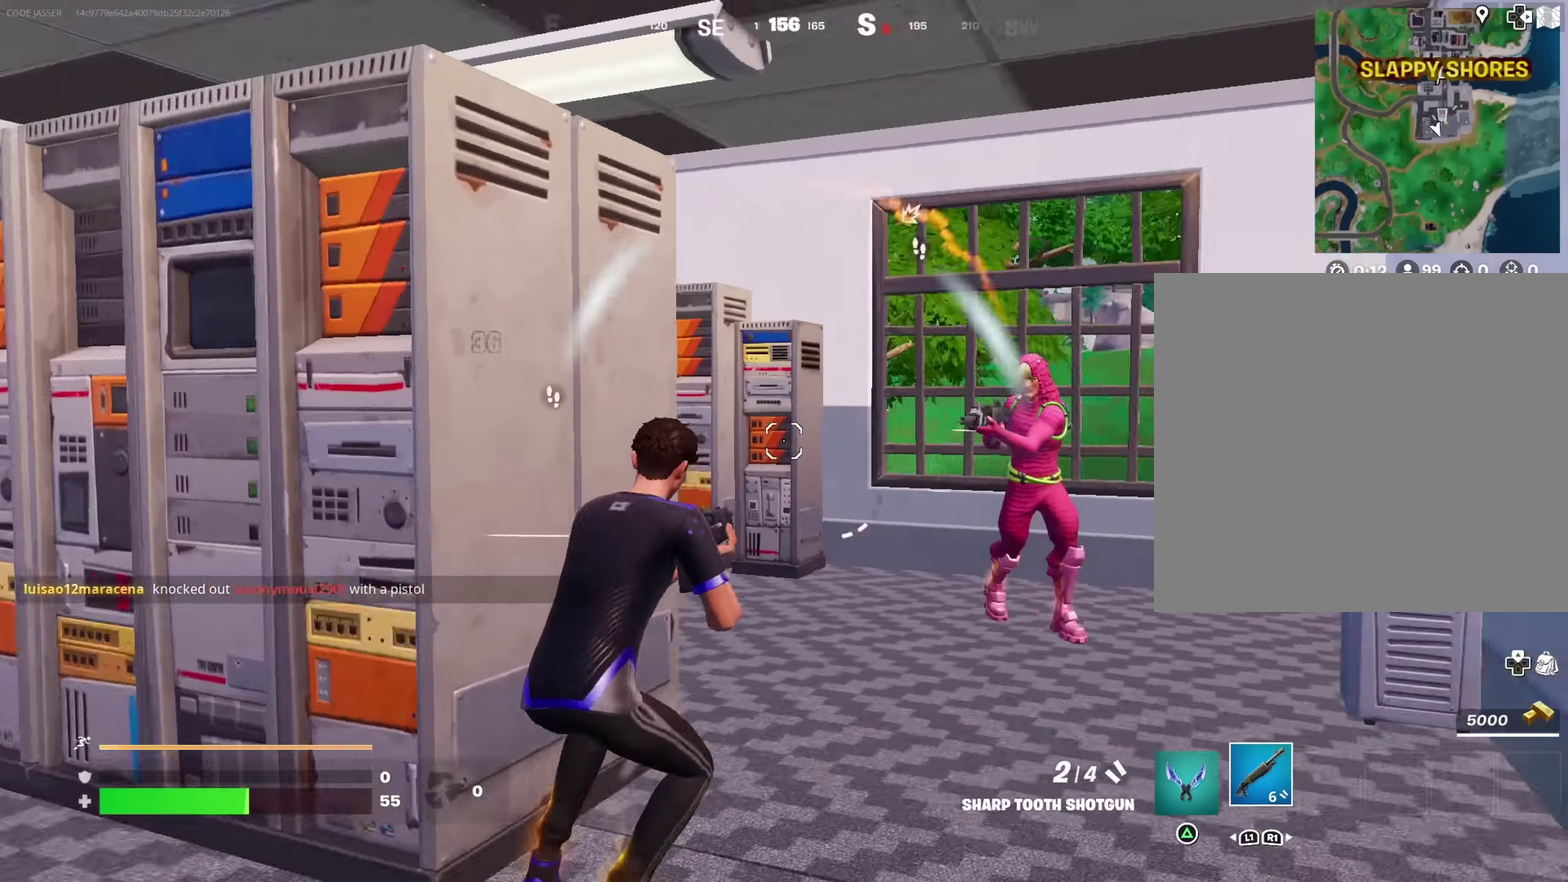
{"dt_ms": 400, "buttons": [], "left_stick": "left", "right_stick": "left", "button_events": [[117, "R2", "down"], [150, "TRIANGLE", "down"], [200, "R2", "up"], [234, "TRIANGLE", "up"]]}
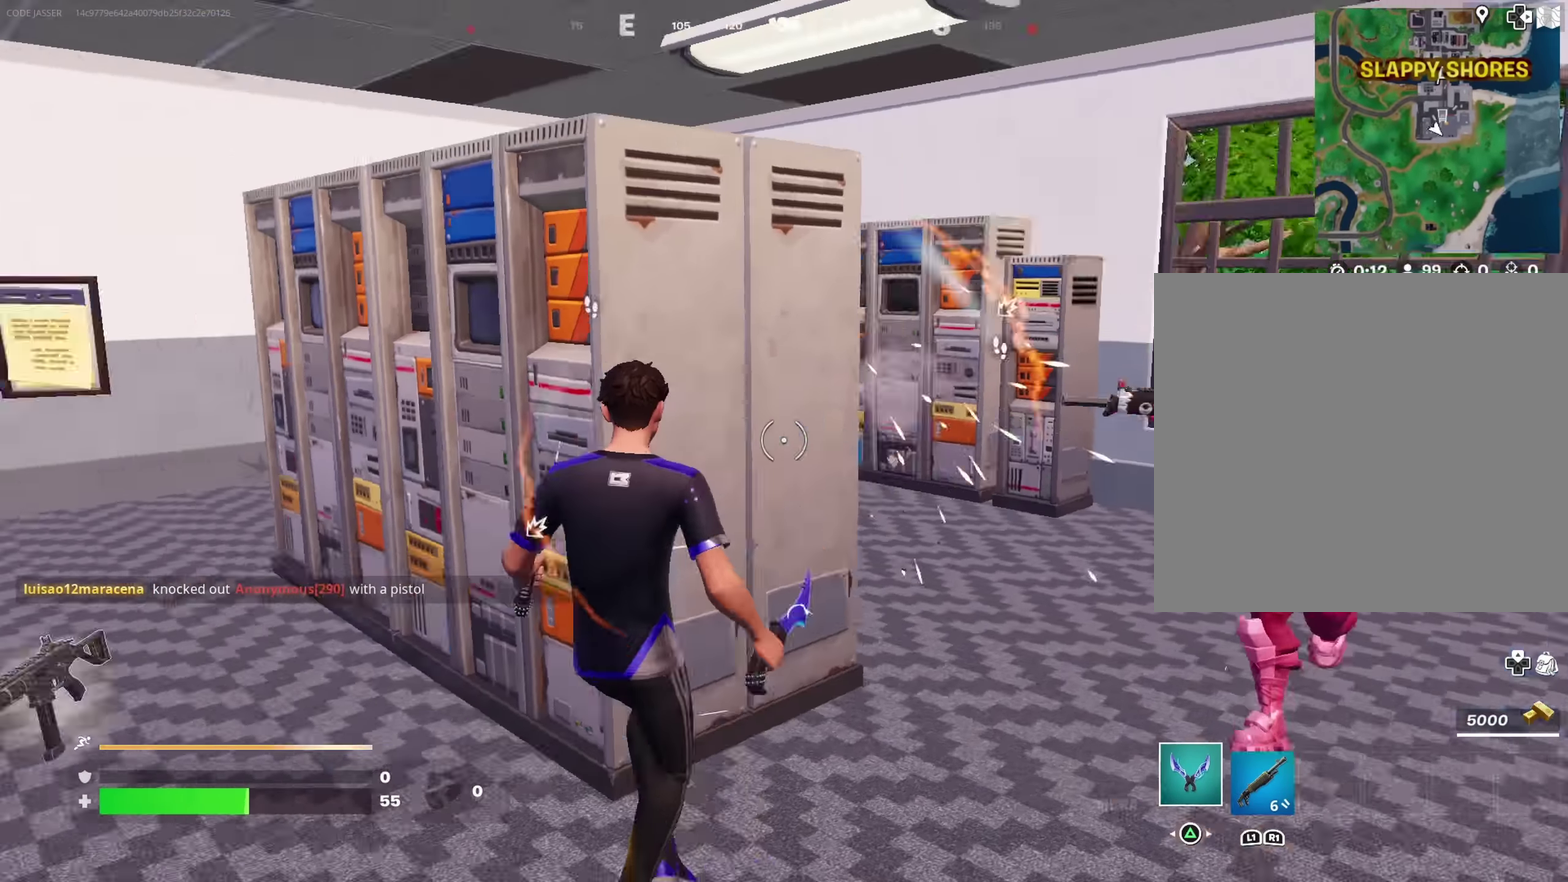
{"dt_ms": 600, "buttons": [], "left_stick": "center", "right_stick": "right"}
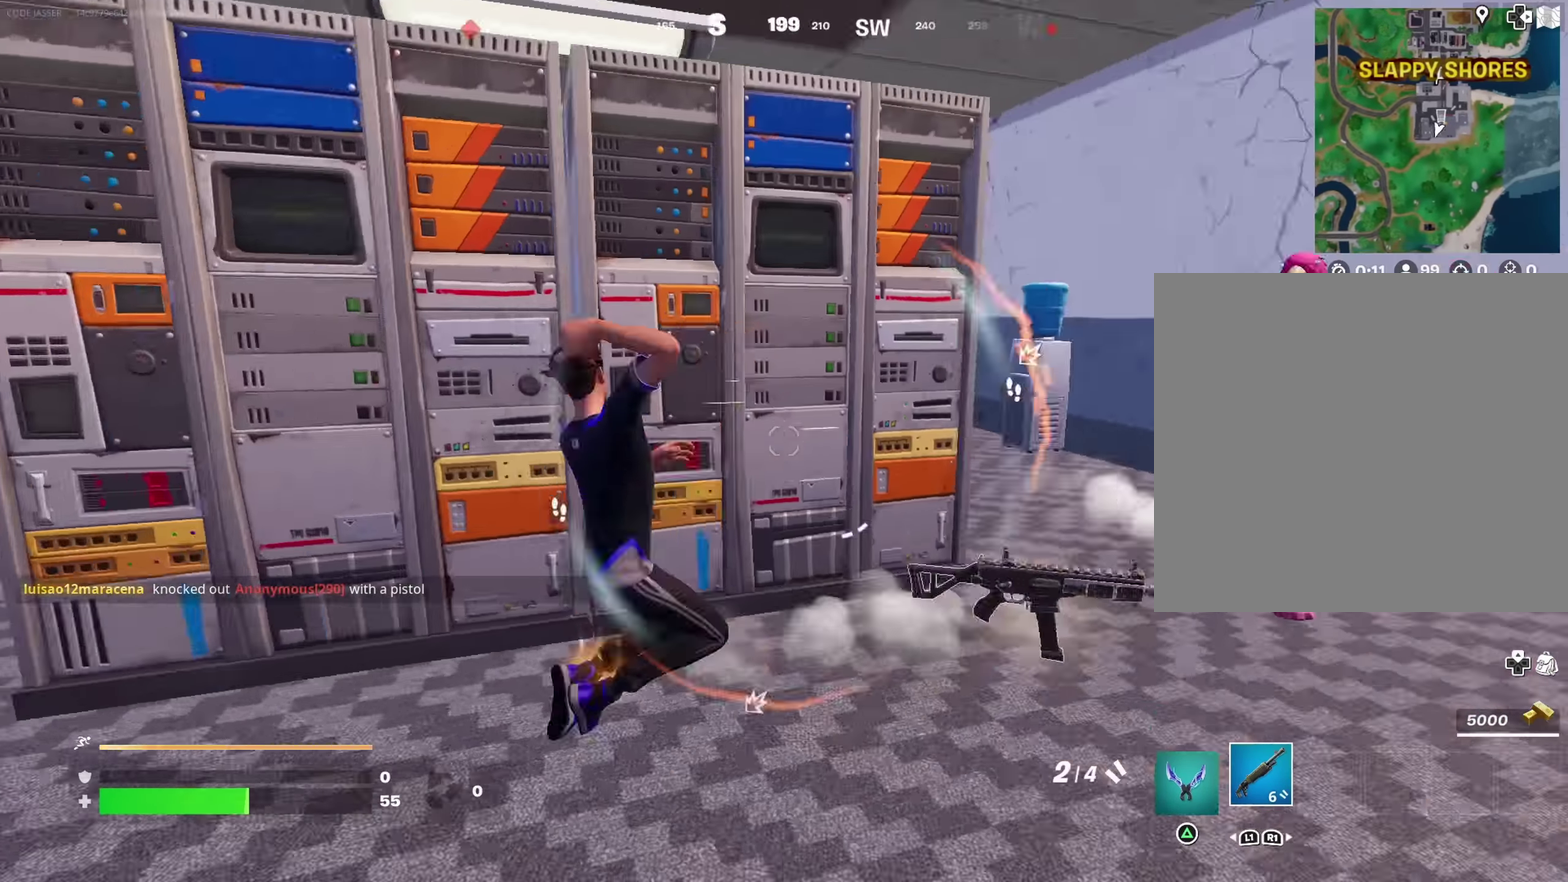
{"dt_ms": 300, "buttons": ["L2"], "left_stick": "down-right", "right_stick": "up-right", "button_events": [[267, "L2", "down"]]}
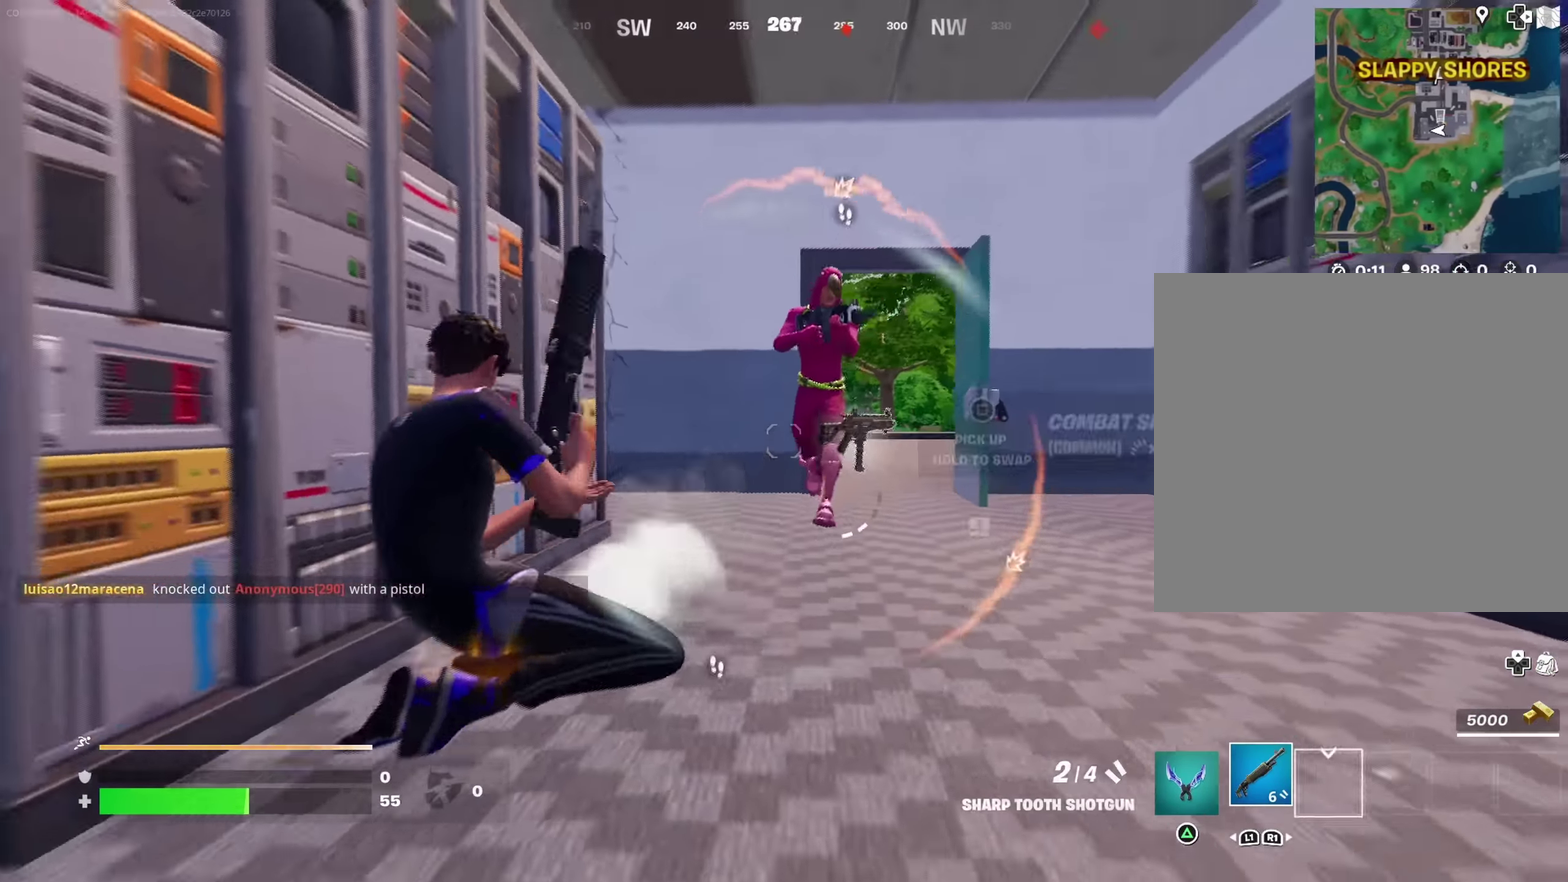
{"dt_ms": 800, "buttons": [], "left_stick": "up", "right_stick": "center"}
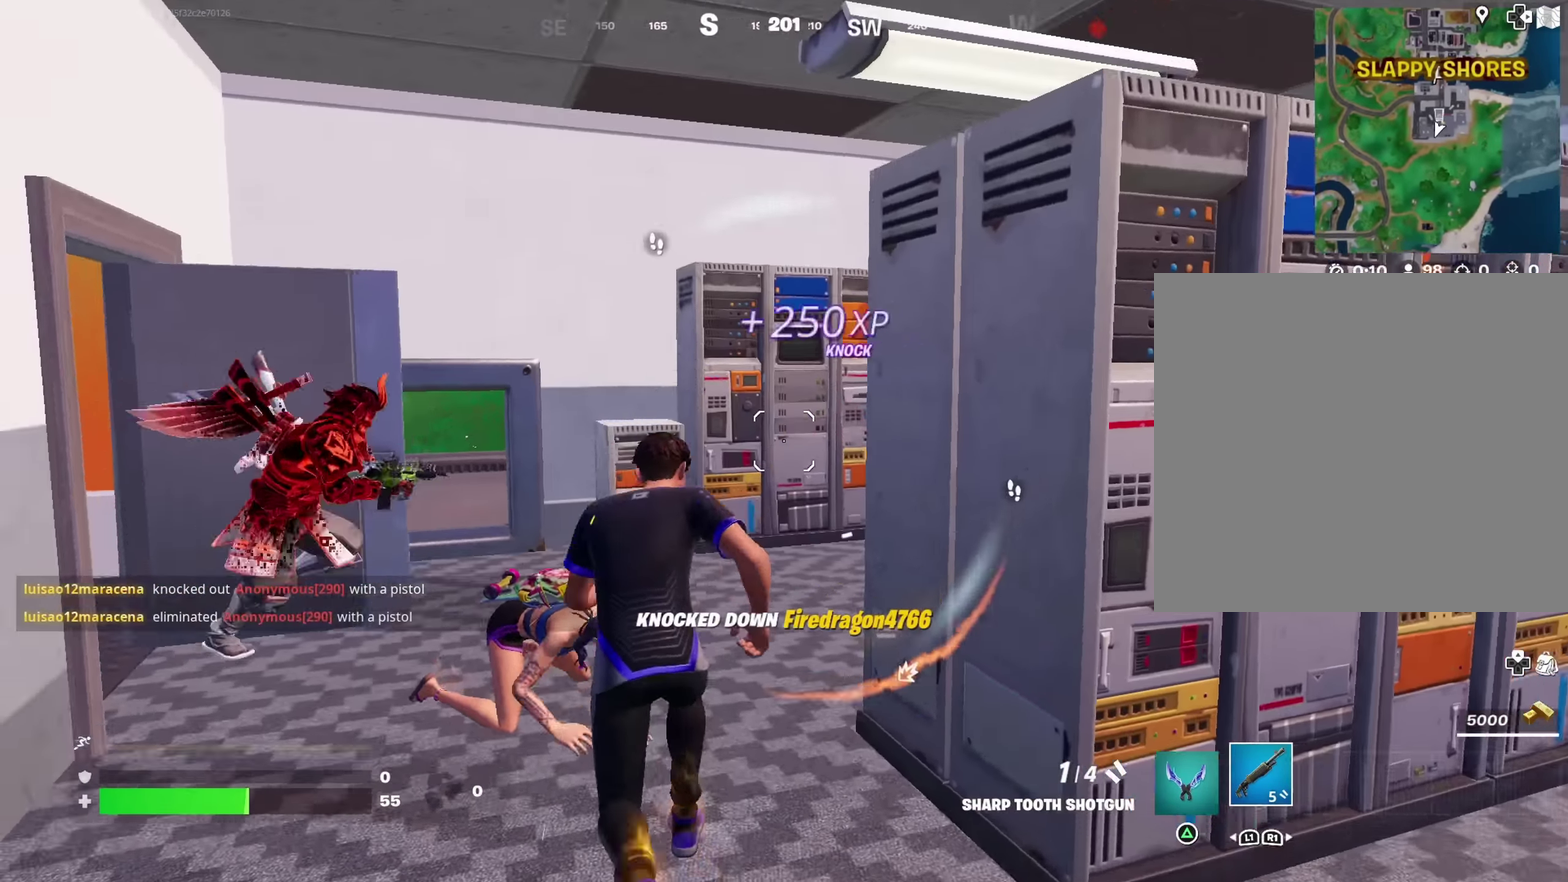
{"dt_ms": 400, "buttons": [], "left_stick": "down-left", "right_stick": "up-left", "button_events": []}
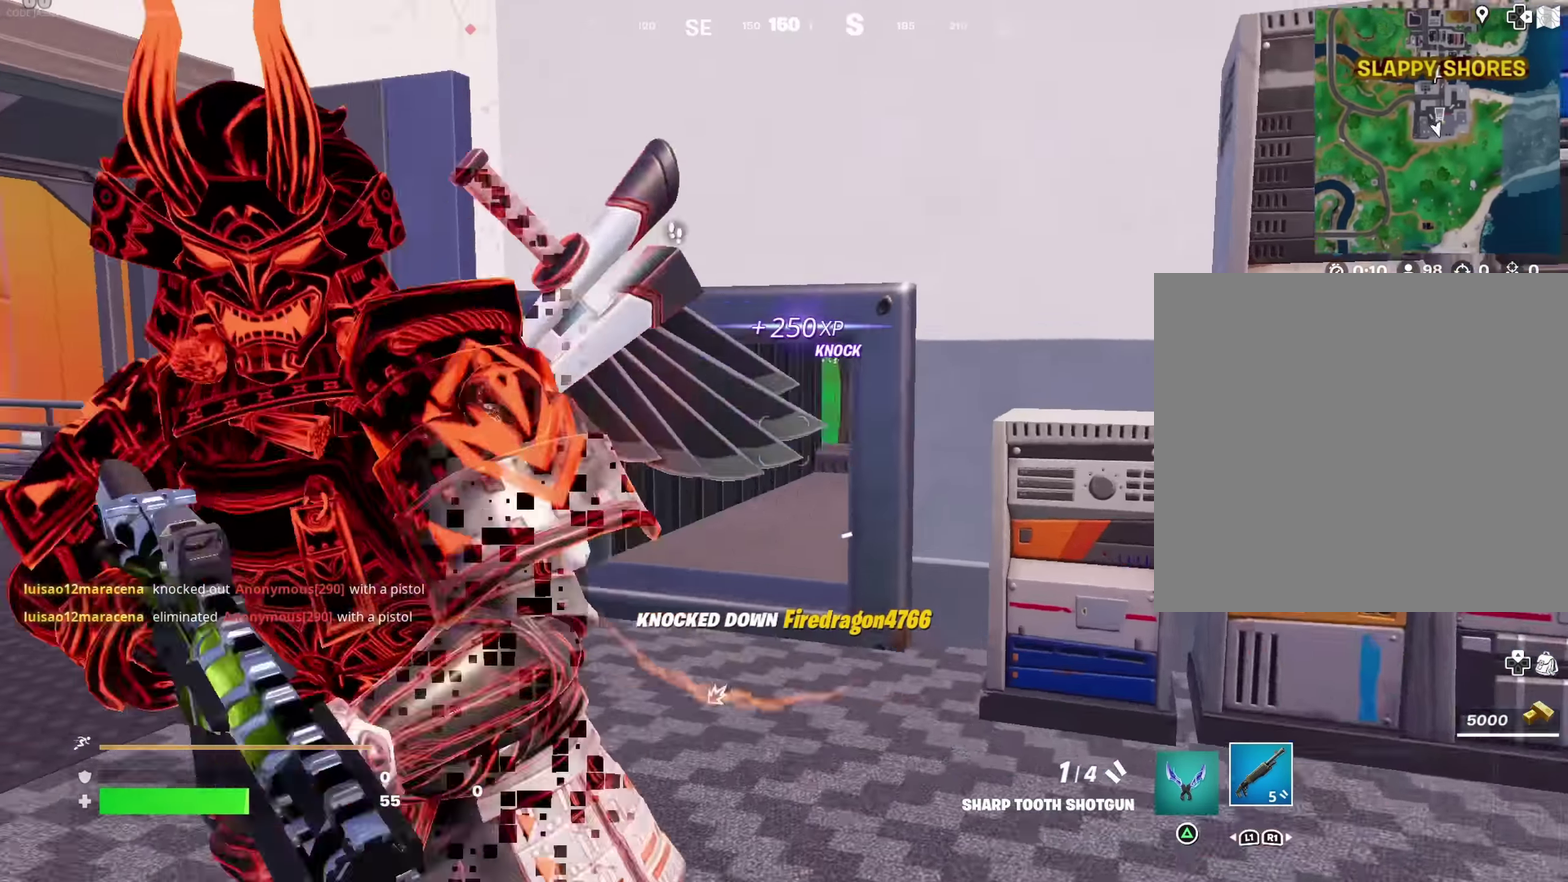
{"dt_ms": 500, "buttons": ["SQUARE", "R2"], "left_stick": "up-left", "right_stick": "center", "button_events": [[467, "R2", "down"], [500, "SQUARE", "down"]]}
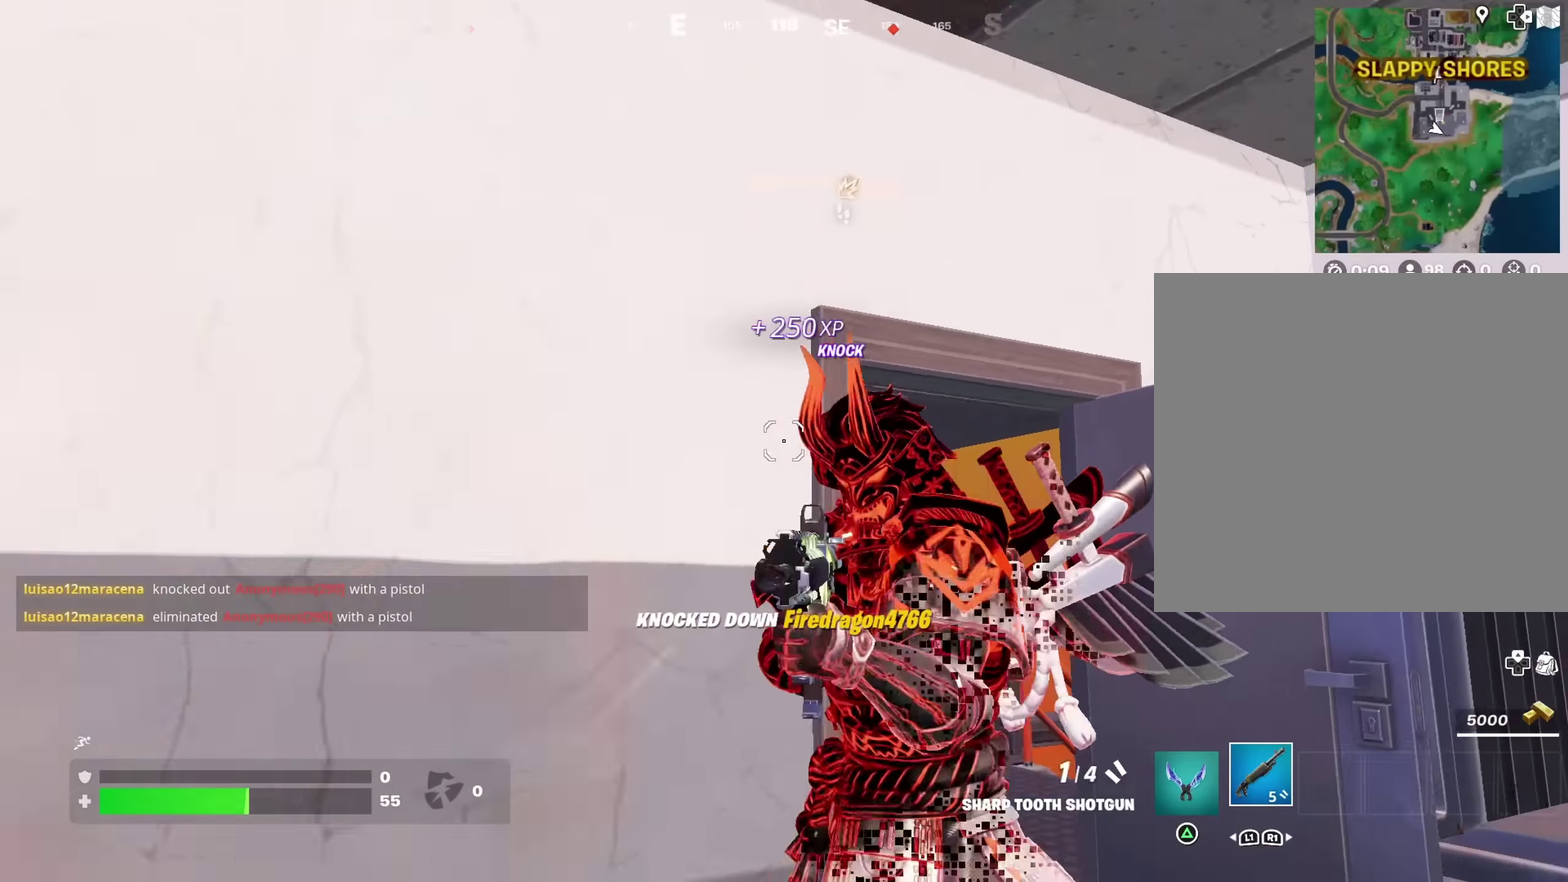
{"dt_ms": 500, "buttons": [], "left_stick": "down-right", "right_stick": "right", "button_events": [[67, "SQUARE", "up"], [84, "R2", "up"]]}
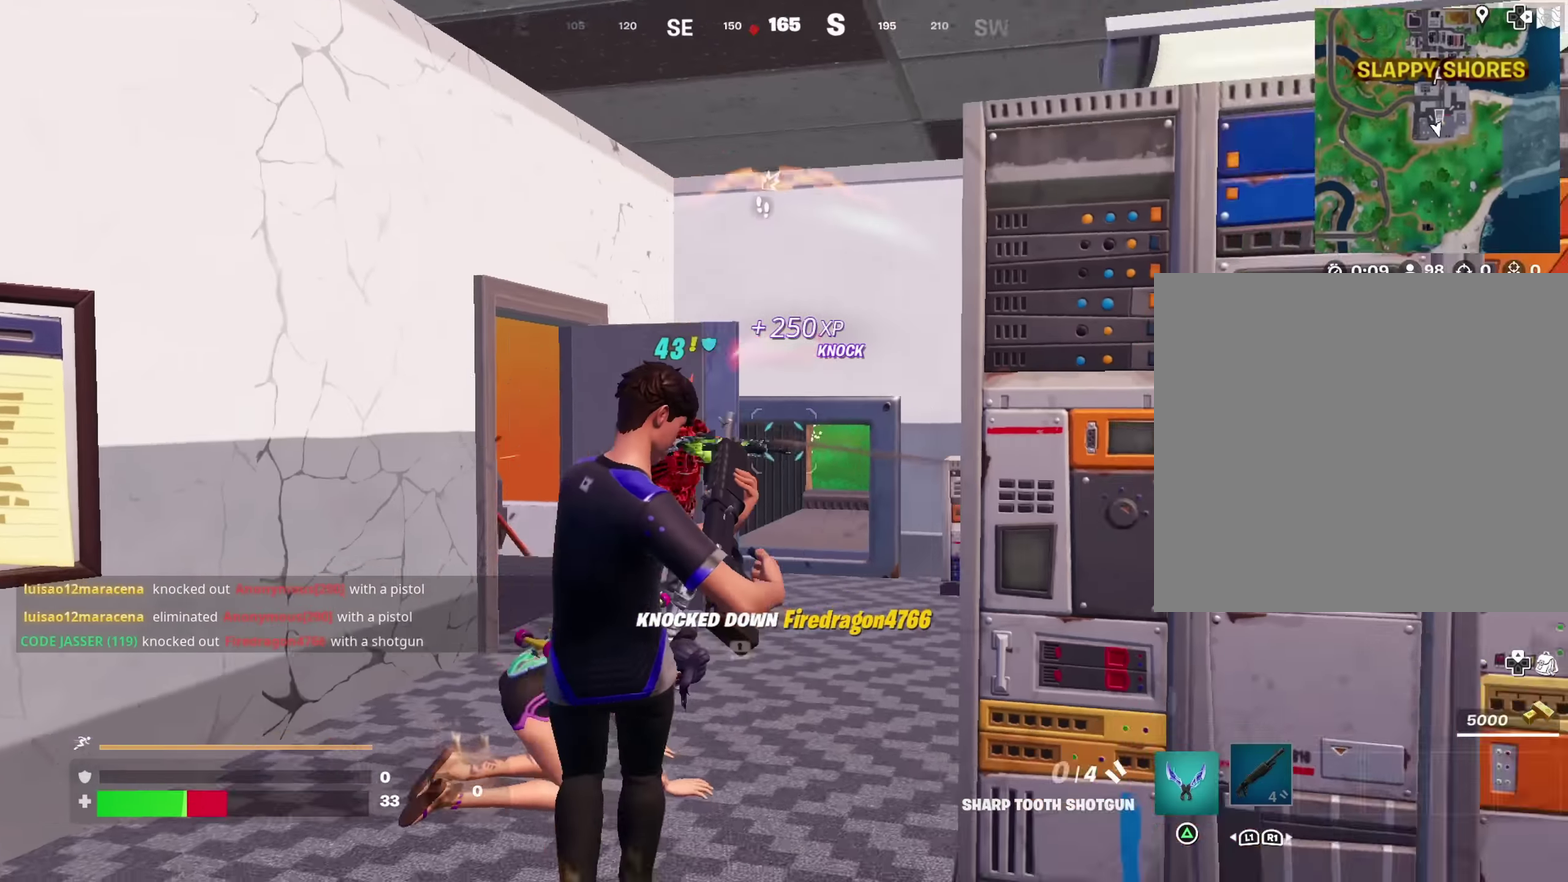
{"dt_ms": 400, "buttons": [], "left_stick": "up", "right_stick": "center", "button_events": []}
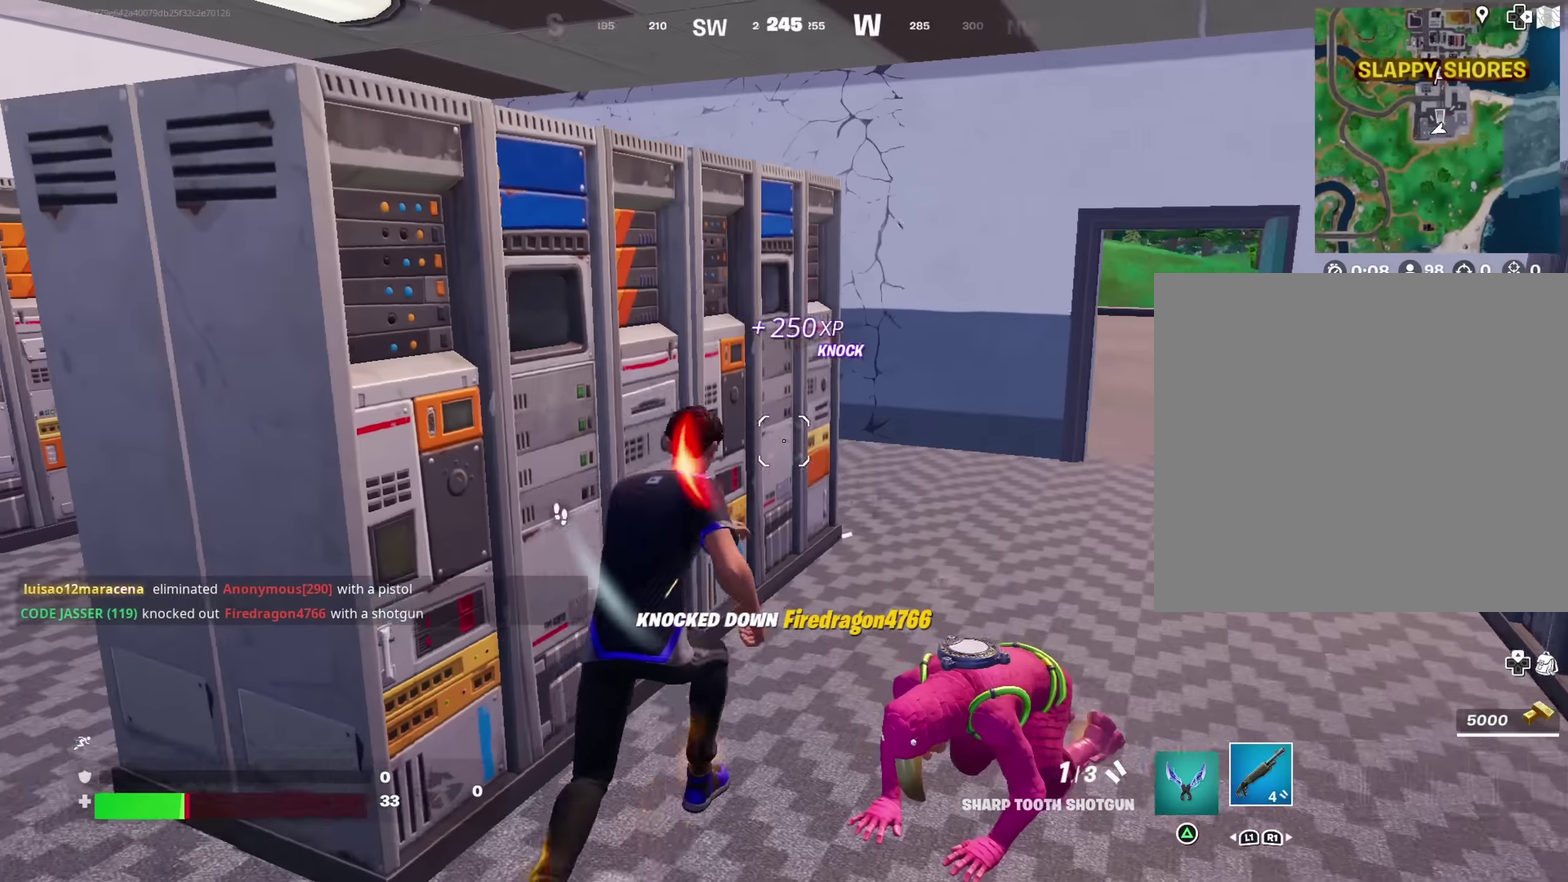
{"dt_ms": 800, "buttons": [], "left_stick": "up", "right_stick": "center", "button_events": []}
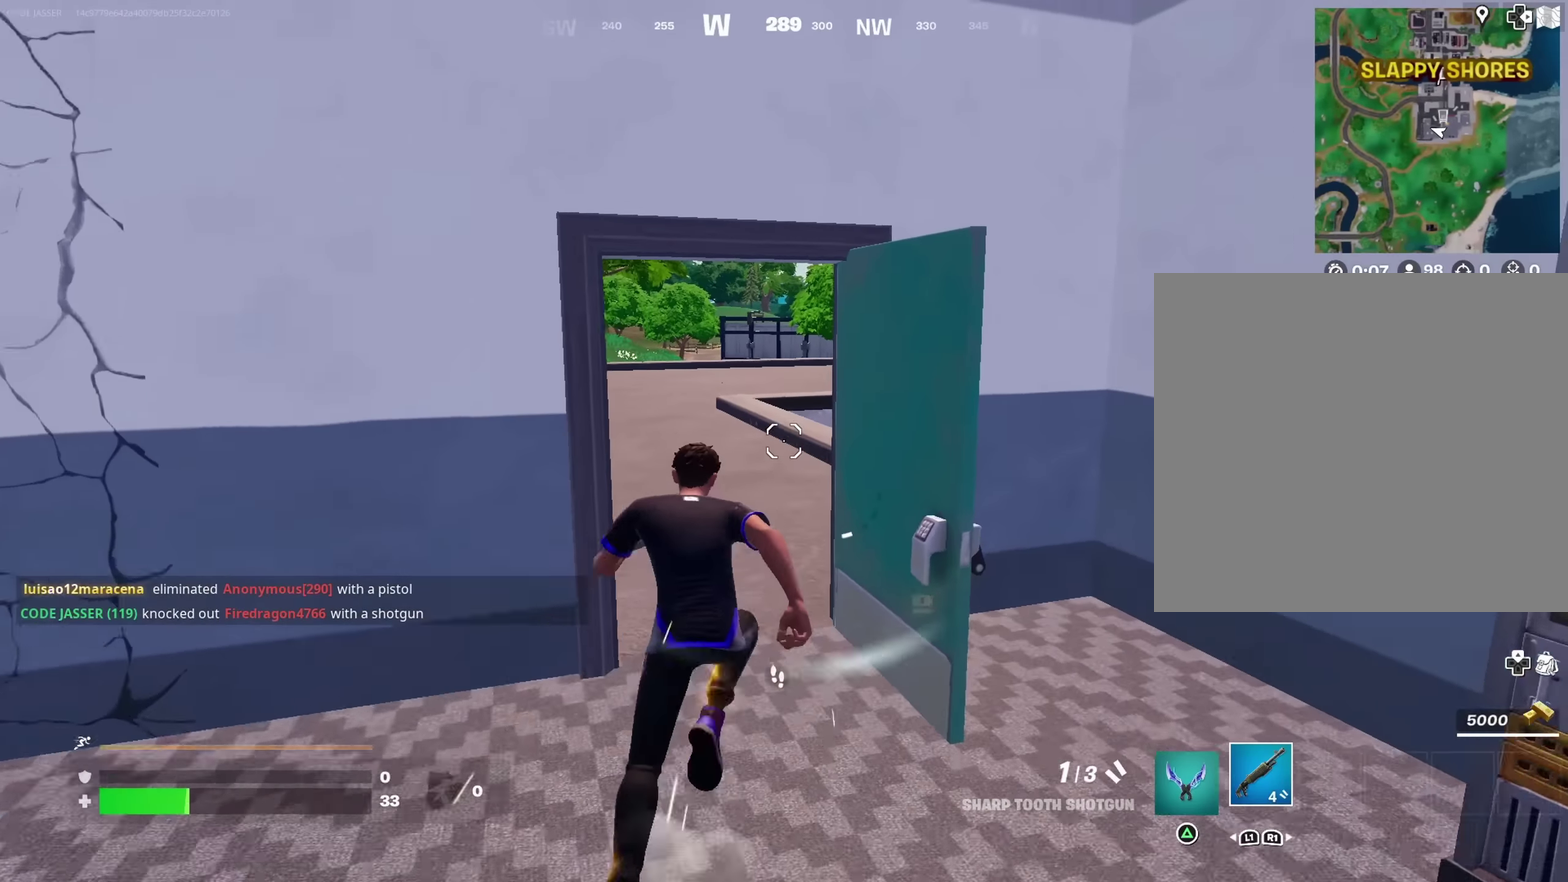
{"dt_ms": 300, "buttons": [], "left_stick": "up", "right_stick": "left", "button_events": []}
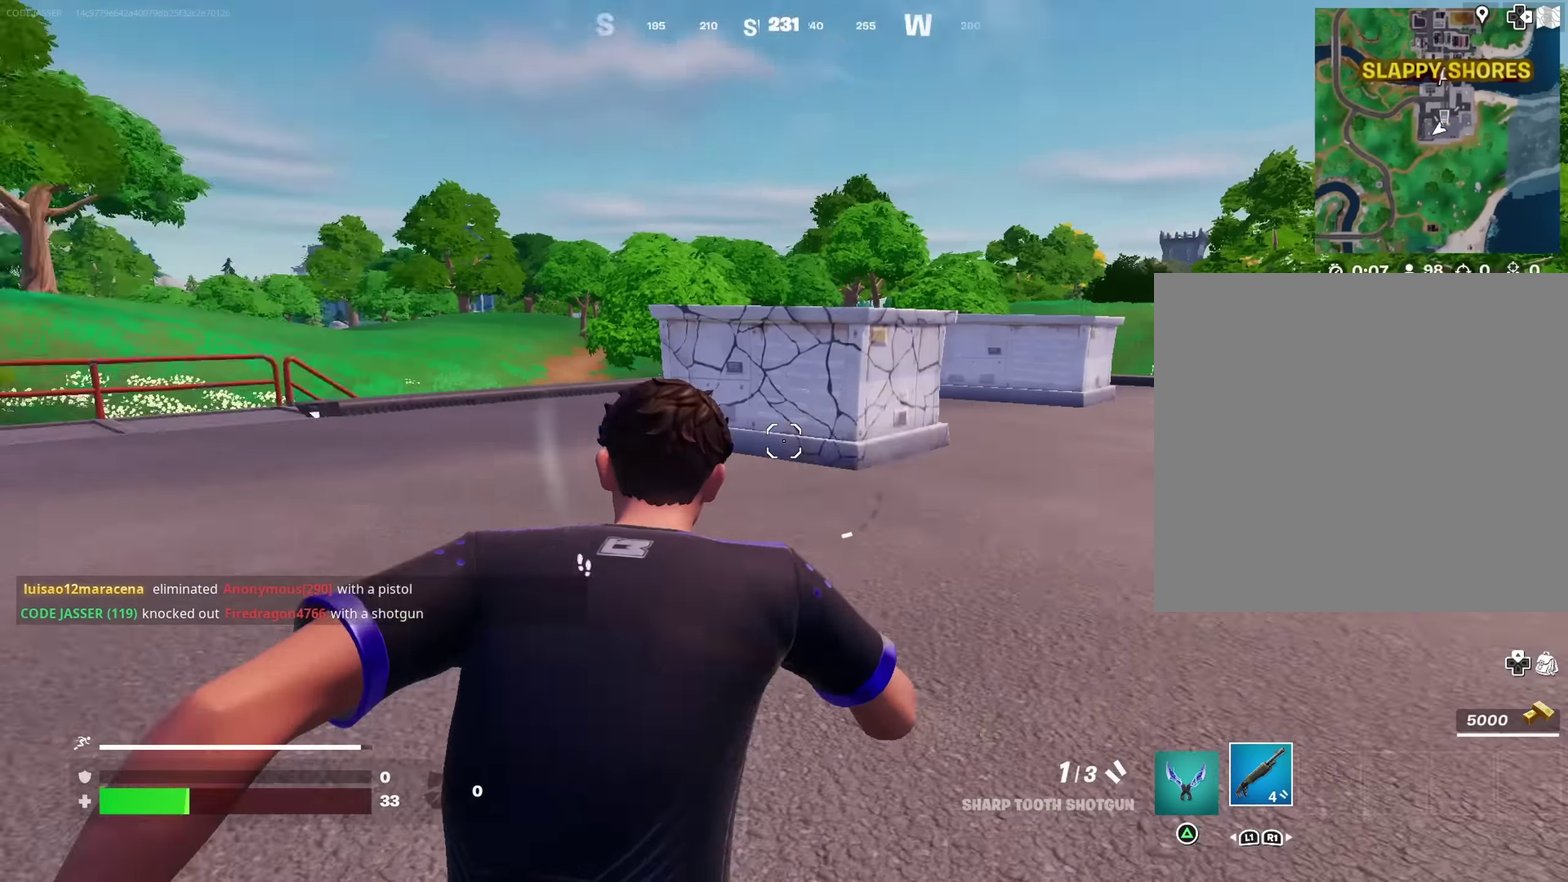
{"dt_ms": 600, "buttons": ["CROSS"], "left_stick": "up-left", "right_stick": "center"}
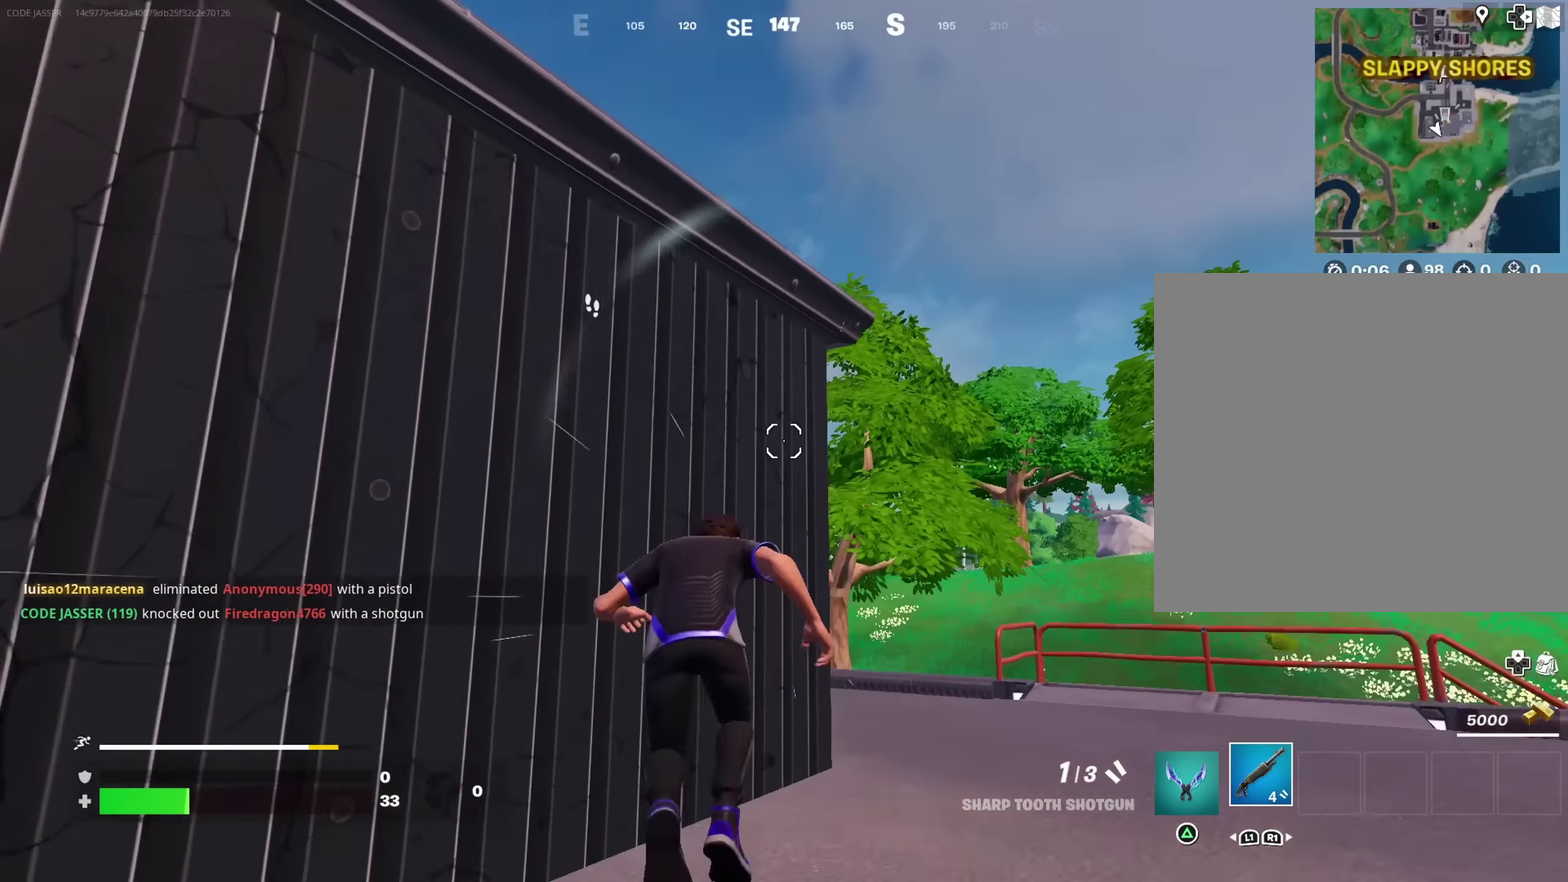
{"dt_ms": 400, "buttons": ["CROSS"], "left_stick": "up", "right_stick": "center"}